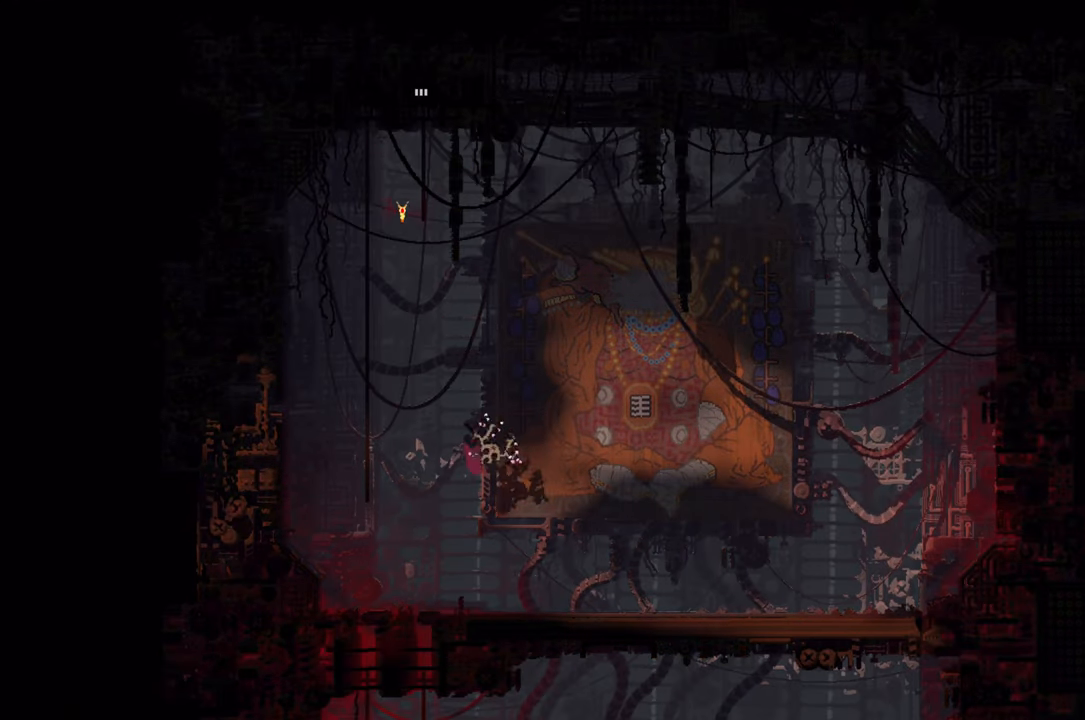
Gameplay with a controller (Xbox layout); each line is a JSON object with the inputs held at the frame after it. "events" lists button and stick changes between this image and that frame as [ms after this image, input, new state], when the widget could be followed in between.
{"buttons": [], "left_stick": "left", "right_stick": "center", "events": [[83, "A", "up"], [267, "left_stick", "up-left"], [483, "left_stick", "left"]]}
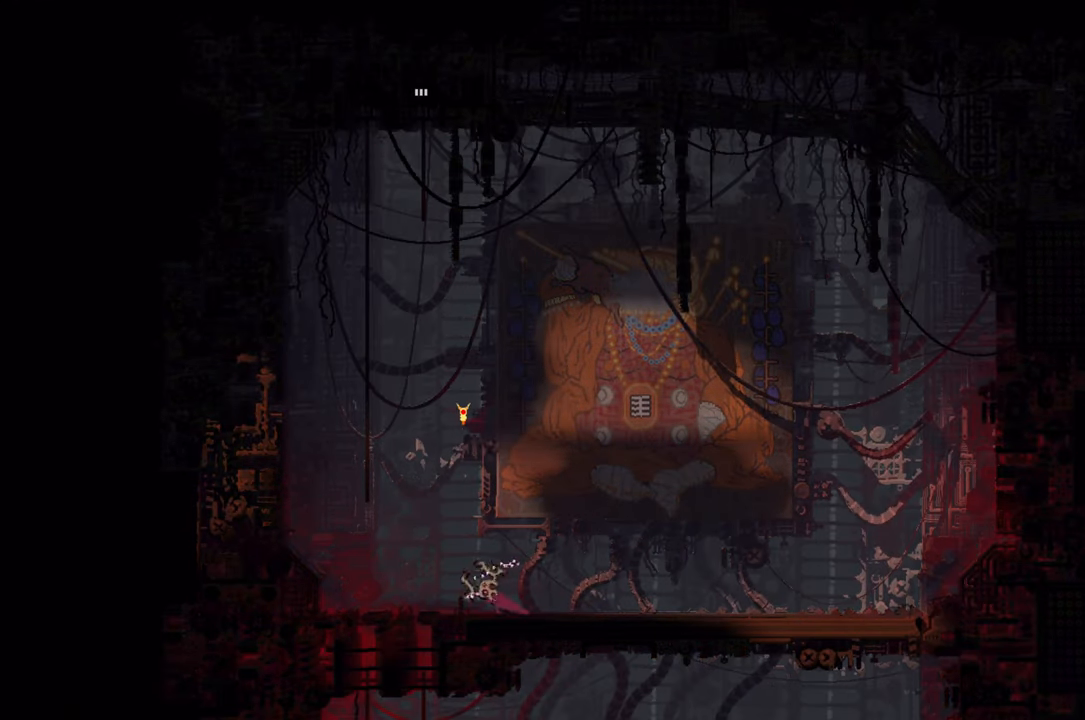
{"buttons": [], "left_stick": "down", "right_stick": "center", "events": [[300, "left_stick", "down"]]}
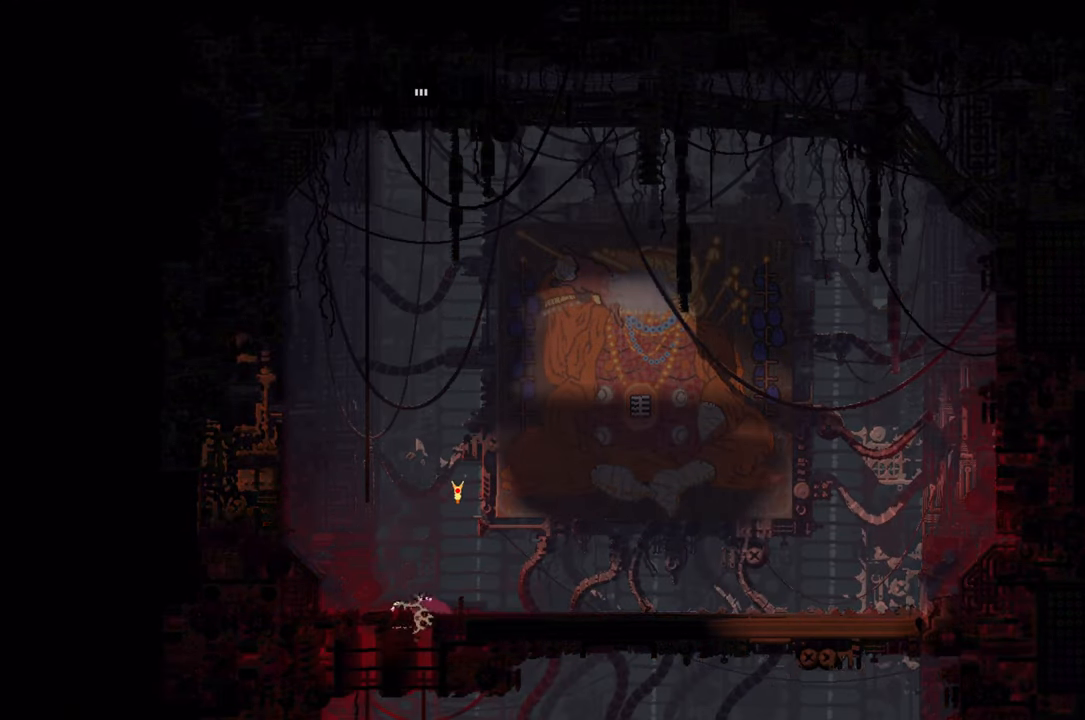
{"buttons": [], "left_stick": "down-right", "right_stick": "center", "events": [[400, "left_stick", "down-right"]]}
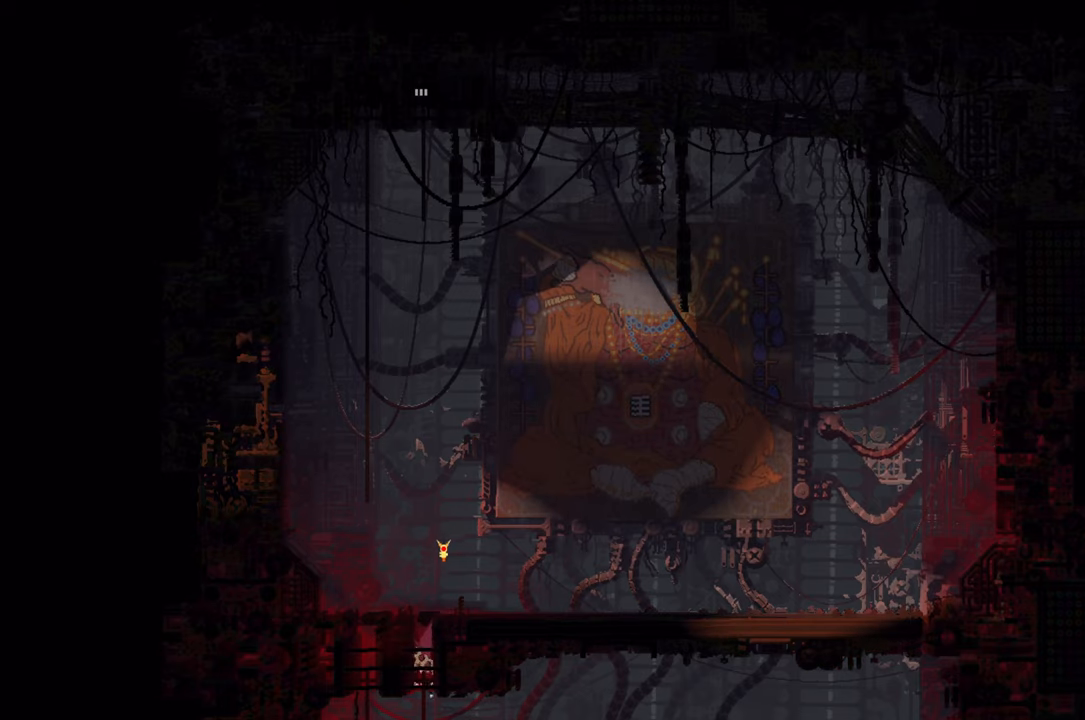
{"buttons": [], "left_stick": "right", "right_stick": "center", "events": [[134, "A", "down"], [267, "A", "up"], [284, "left_stick", "right"]]}
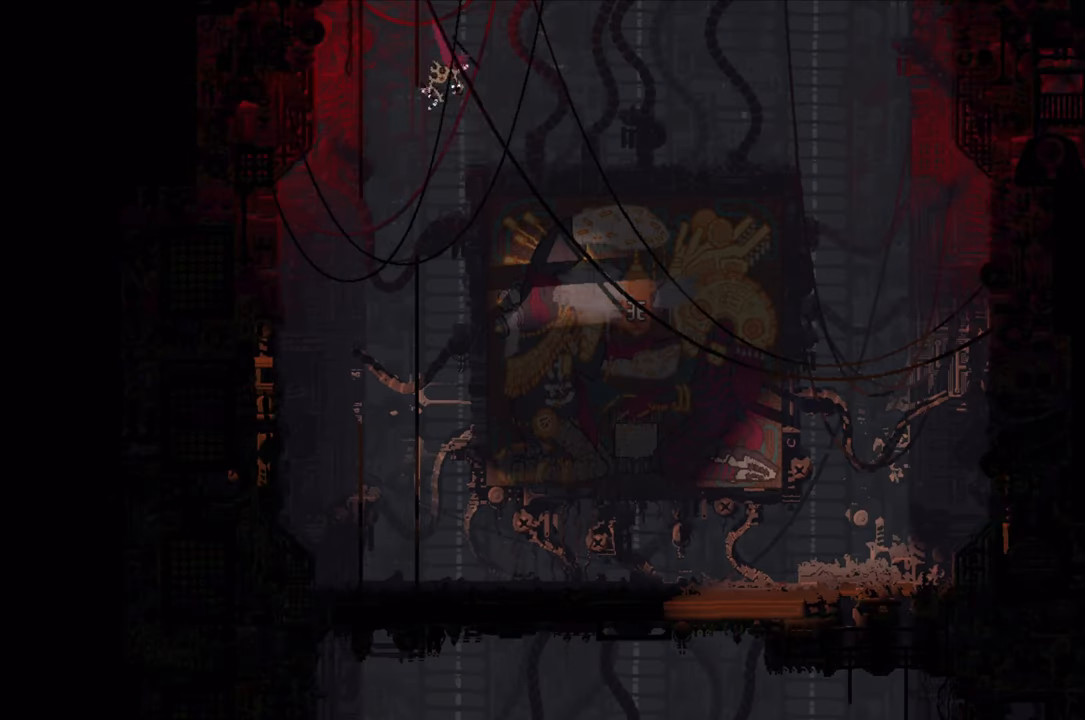
{"buttons": [], "left_stick": "up-right", "right_stick": "center", "events": [[117, "left_stick", "up-right"]]}
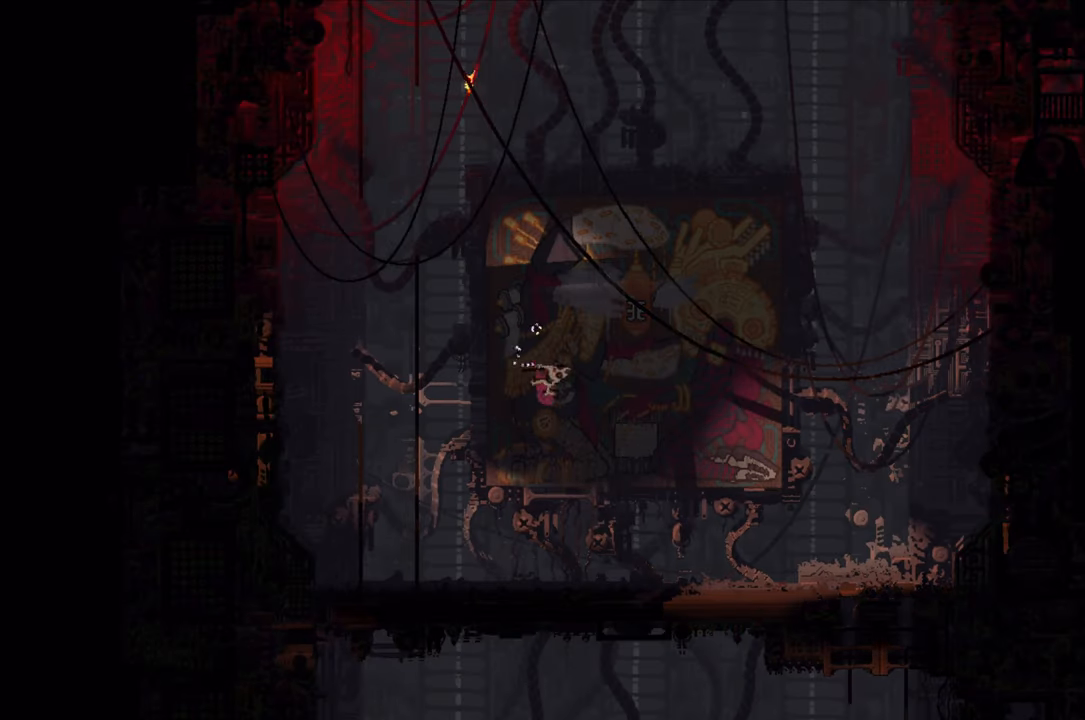
{"buttons": [], "left_stick": "up-right", "right_stick": "center", "events": []}
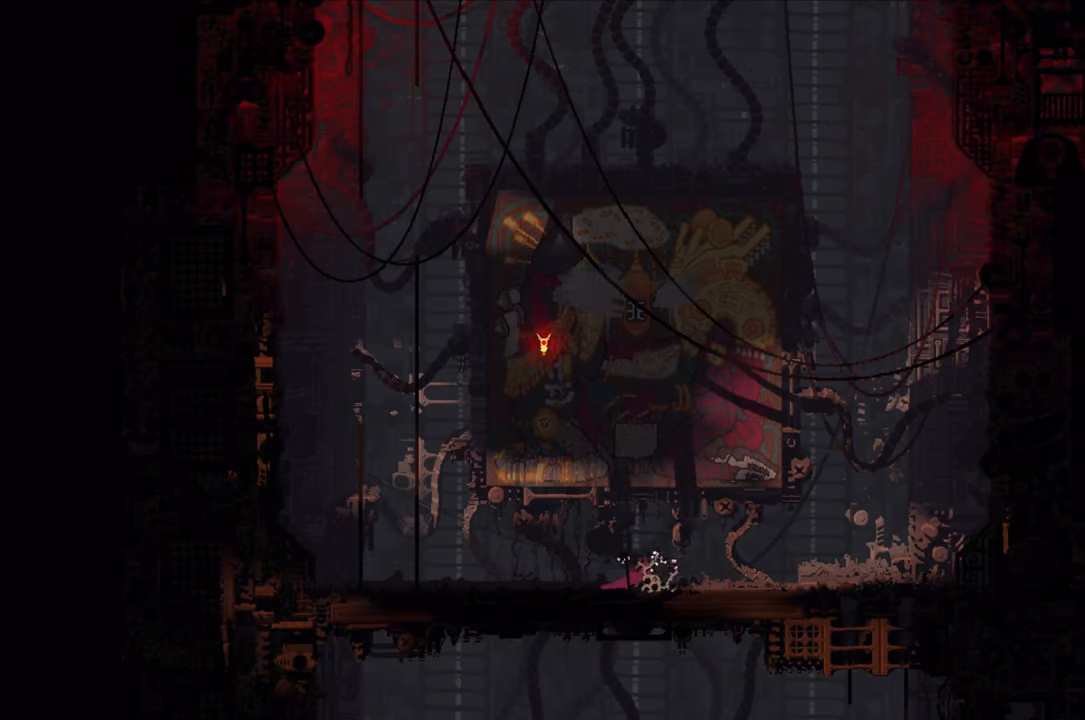
{"buttons": [], "left_stick": "up-right", "right_stick": "center", "events": []}
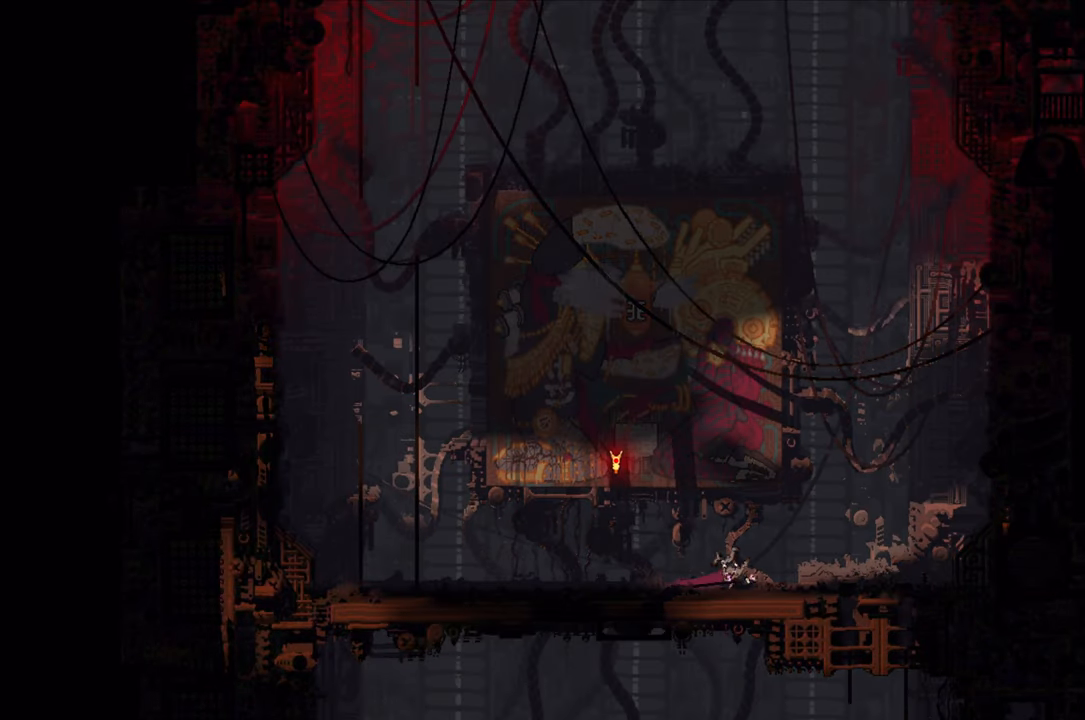
{"buttons": [], "left_stick": "up-right", "right_stick": "center", "events": []}
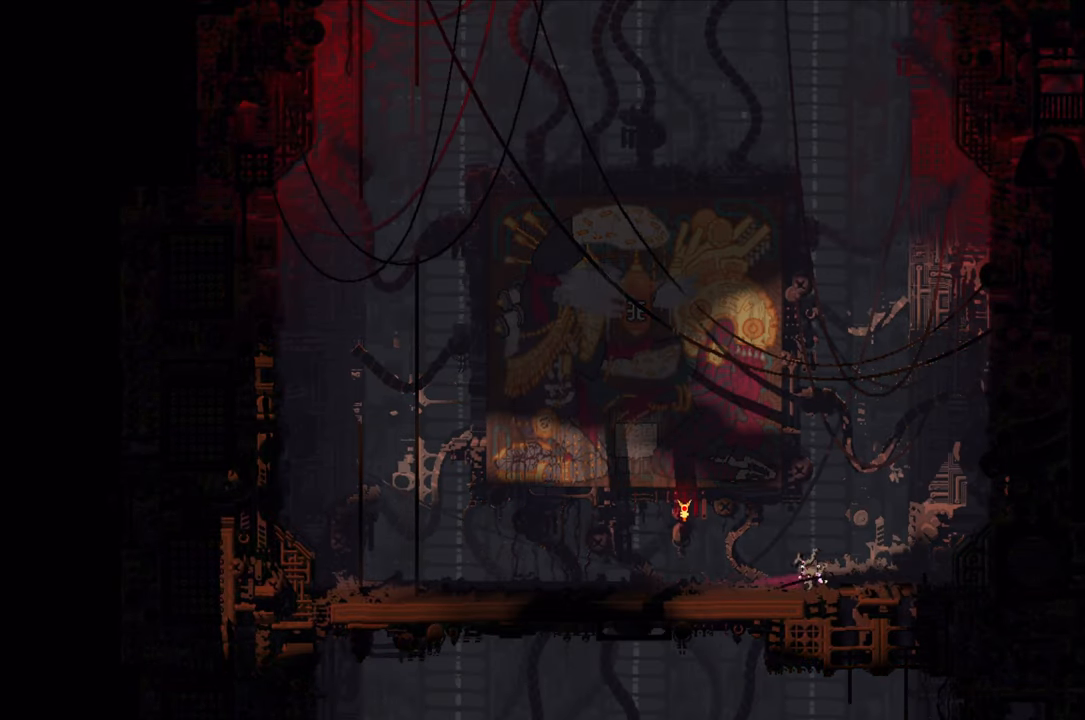
{"buttons": [], "left_stick": "down-right", "right_stick": "center", "events": [[500, "left_stick", "down-right"]]}
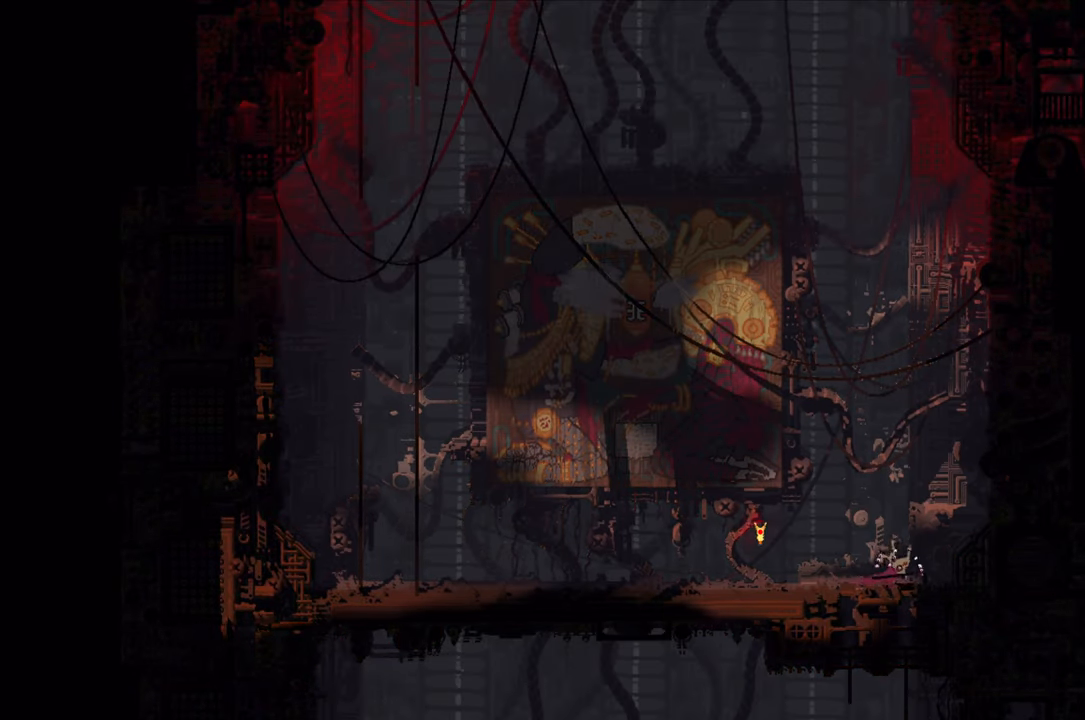
{"buttons": [], "left_stick": "down", "right_stick": "center", "events": [[167, "left_stick", "down"]]}
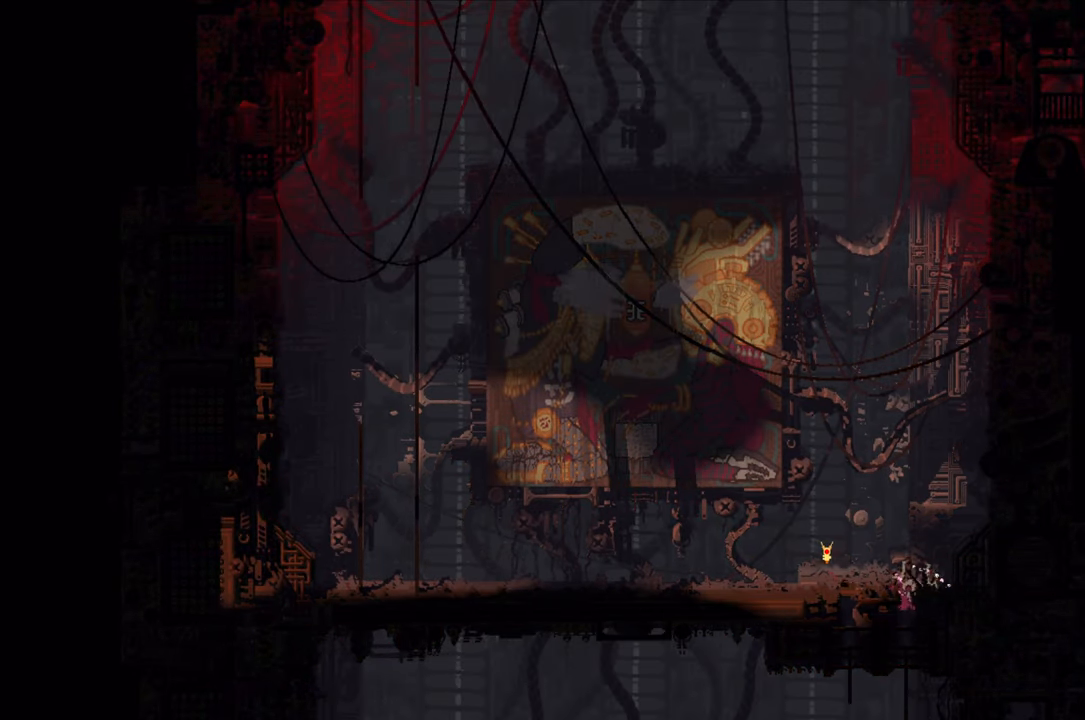
{"buttons": [], "left_stick": "down", "right_stick": "center", "events": []}
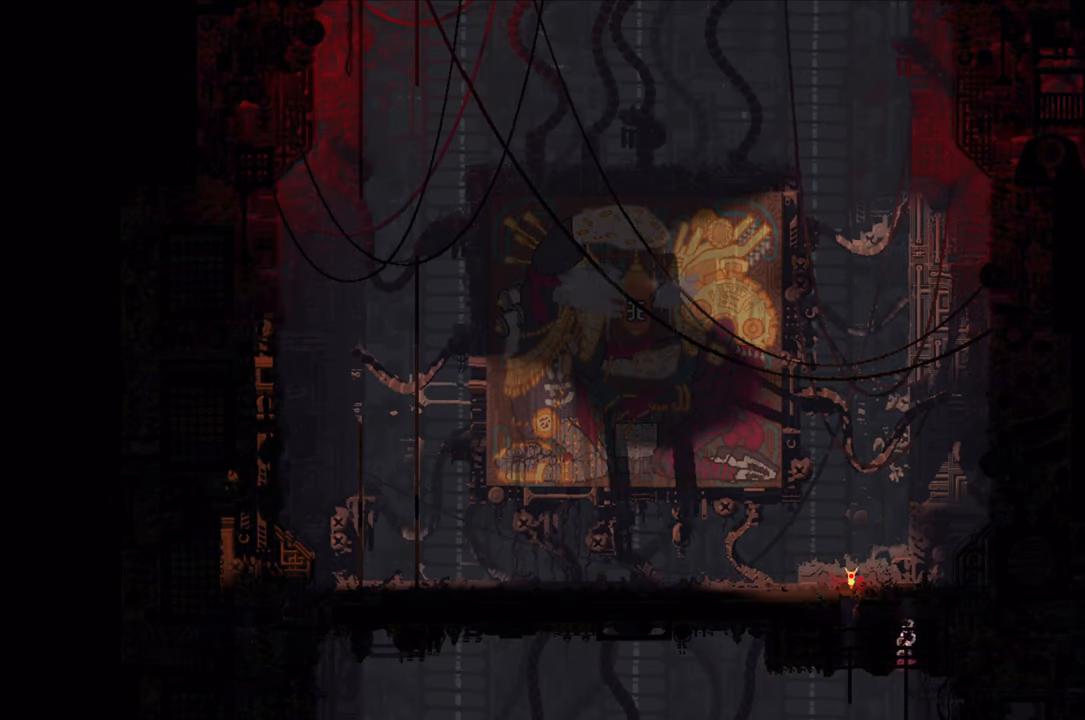
{"buttons": [], "left_stick": "left", "right_stick": "center", "events": [[484, "left_stick", "left"]]}
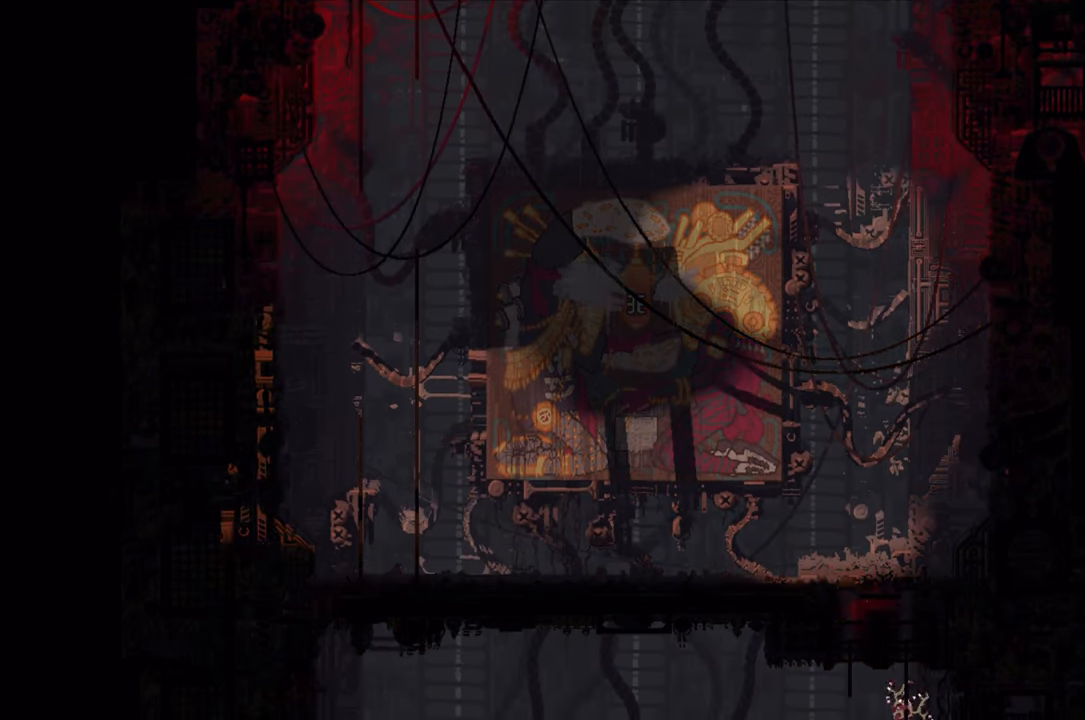
{"buttons": [], "left_stick": "left", "right_stick": "center", "events": [[183, "A", "down"], [350, "A", "up"]]}
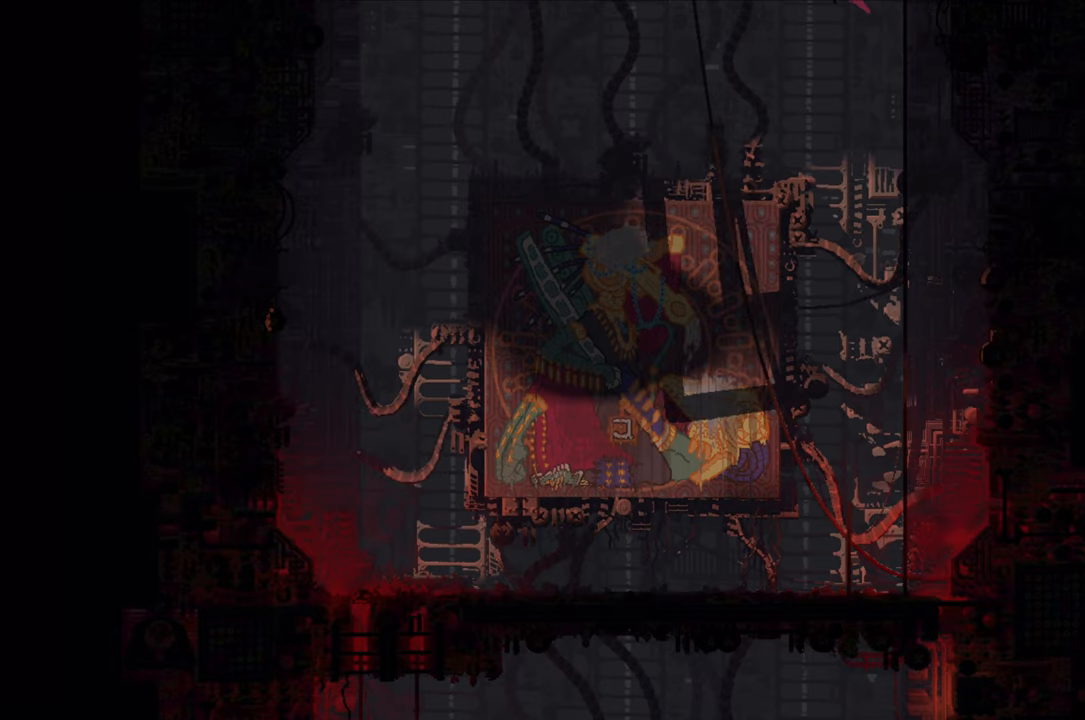
{"buttons": [], "left_stick": "left", "right_stick": "center", "events": []}
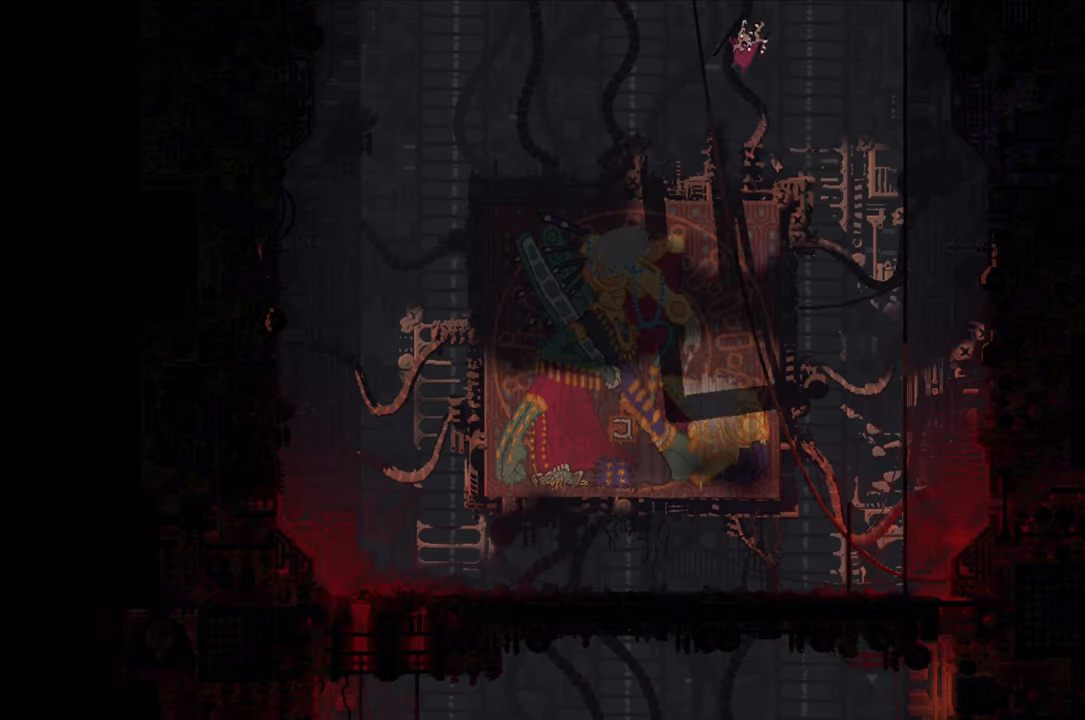
{"buttons": [], "left_stick": "left", "right_stick": "center", "events": []}
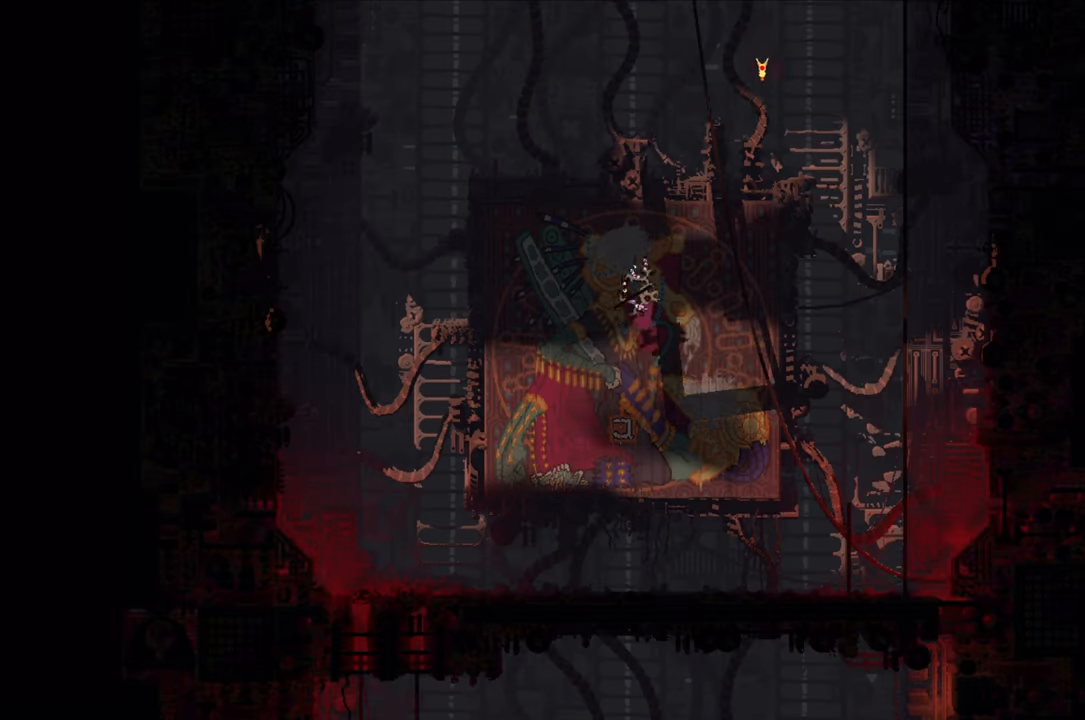
{"buttons": [], "left_stick": "left", "right_stick": "center", "events": []}
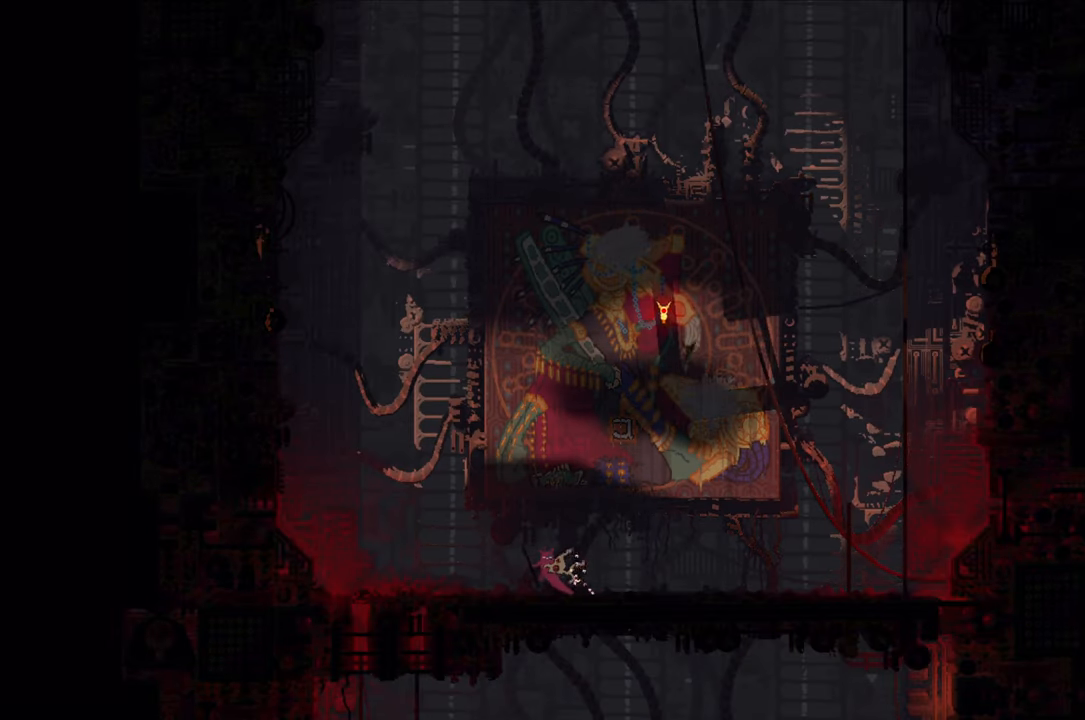
{"buttons": [], "left_stick": "left", "right_stick": "center", "events": []}
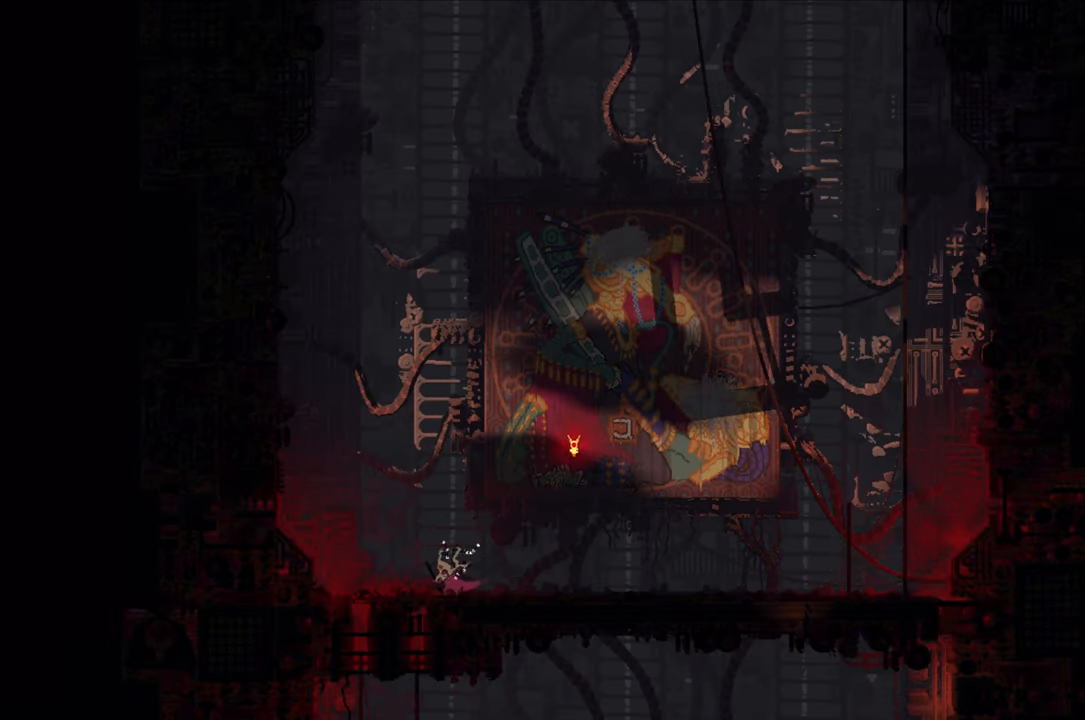
{"buttons": [], "left_stick": "down", "right_stick": "center", "events": [[100, "left_stick", "down"]]}
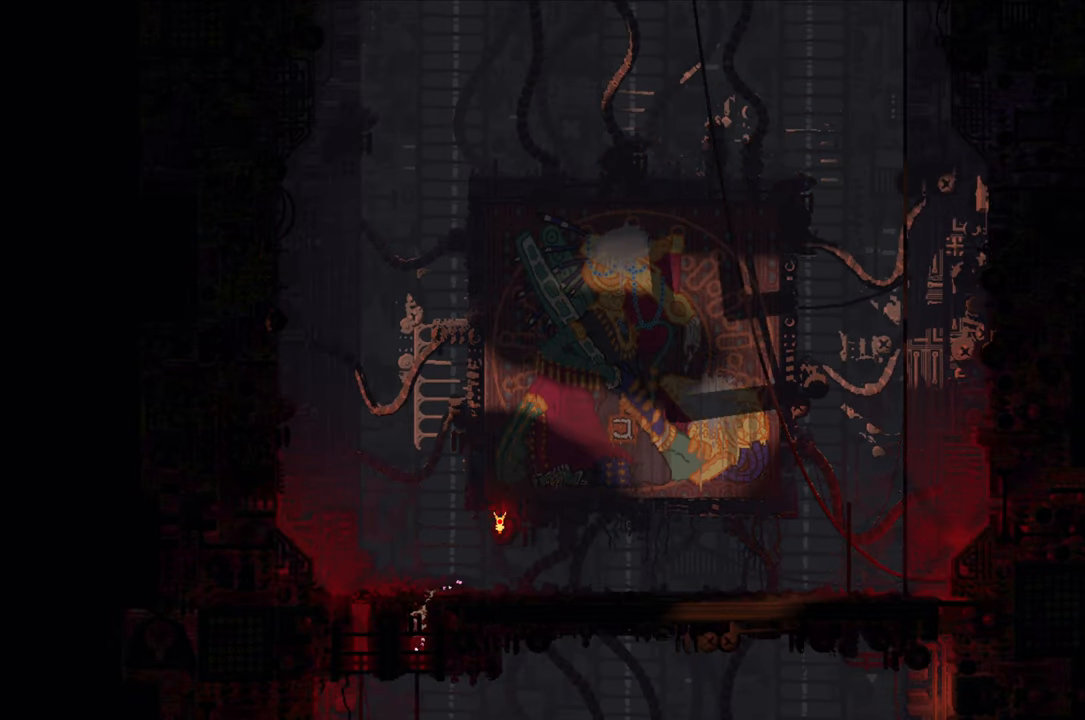
{"buttons": ["A"], "left_stick": "down-right", "right_stick": "center", "events": [[466, "left_stick", "down-right"], [500, "A", "down"]]}
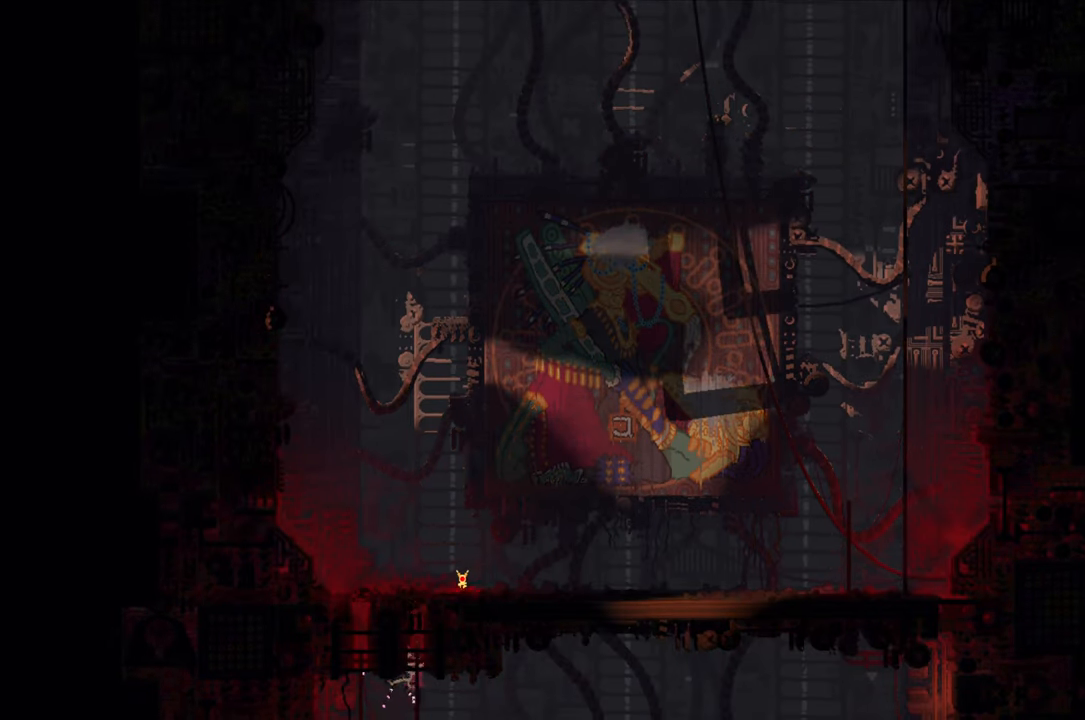
{"buttons": [], "left_stick": "right", "right_stick": "center", "events": [[150, "A", "up"], [200, "left_stick", "right"]]}
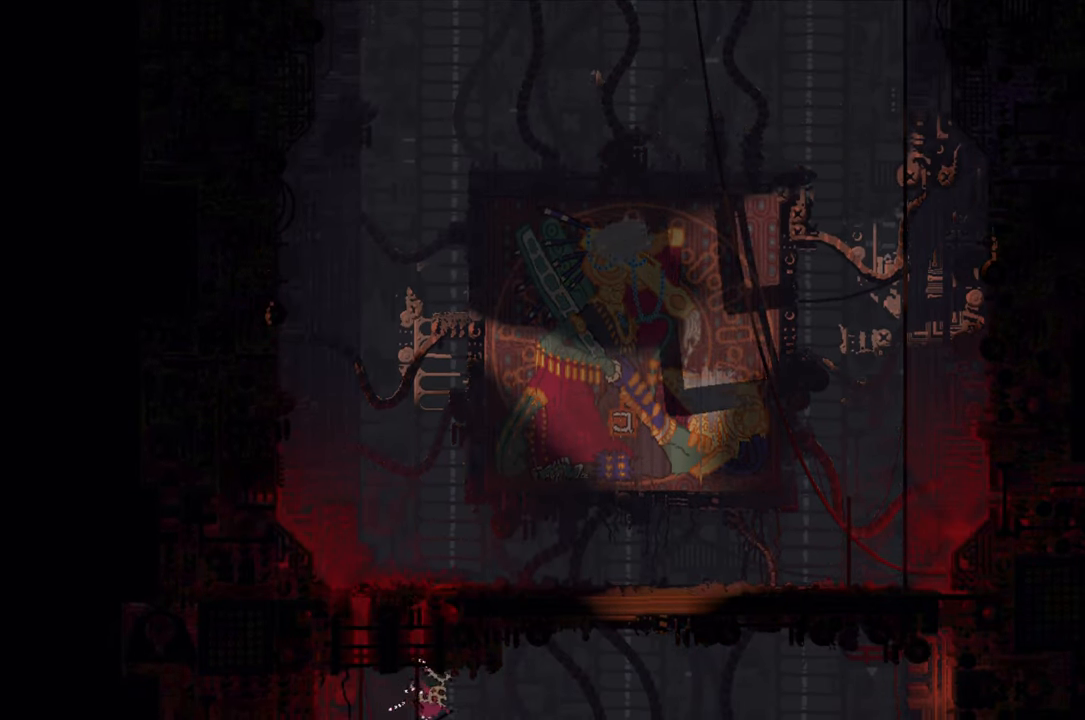
{"buttons": [], "left_stick": "right", "right_stick": "center", "events": []}
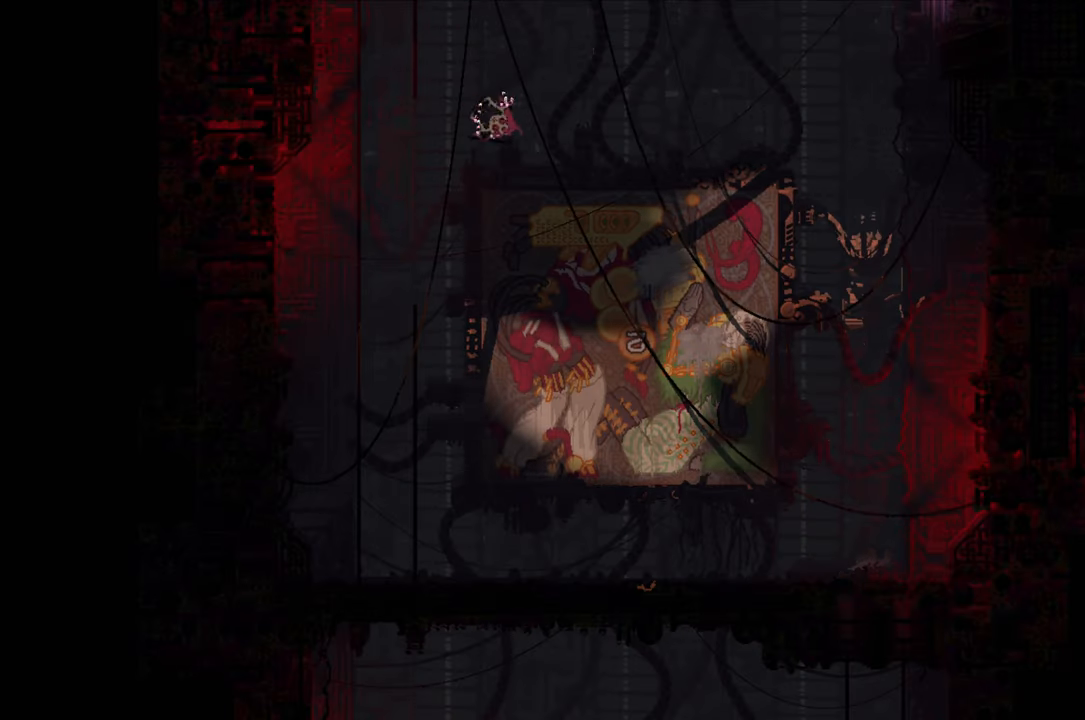
{"buttons": [], "left_stick": "right", "right_stick": "center", "events": []}
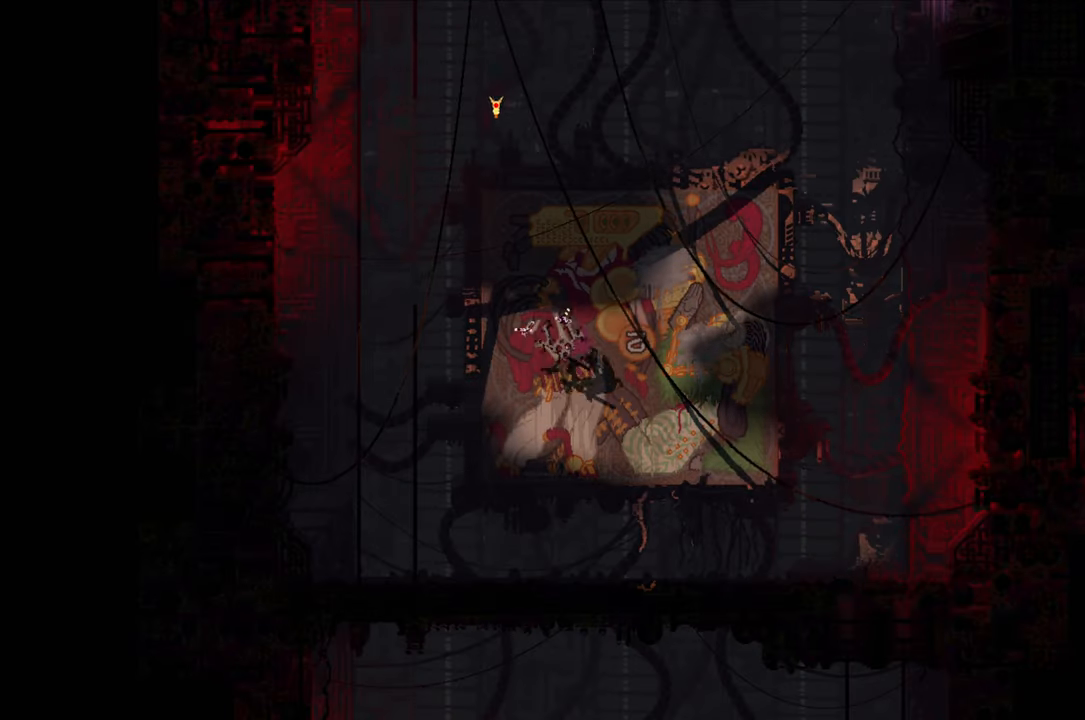
{"buttons": [], "left_stick": "right", "right_stick": "center", "events": []}
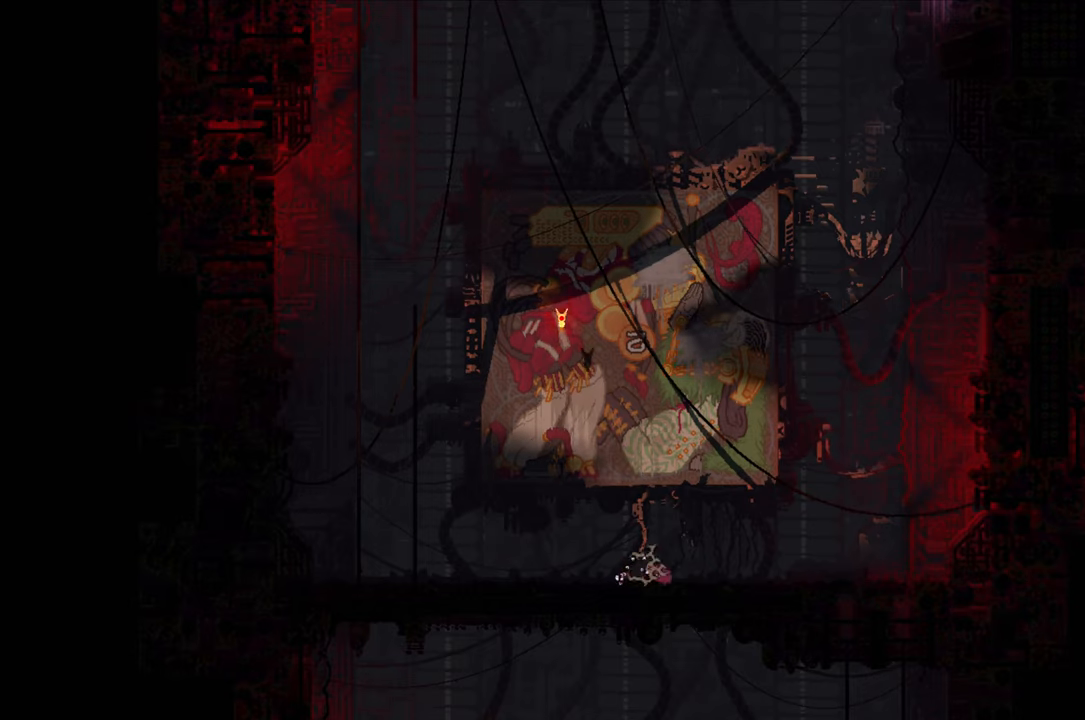
{"buttons": [], "left_stick": "right", "right_stick": "center", "events": []}
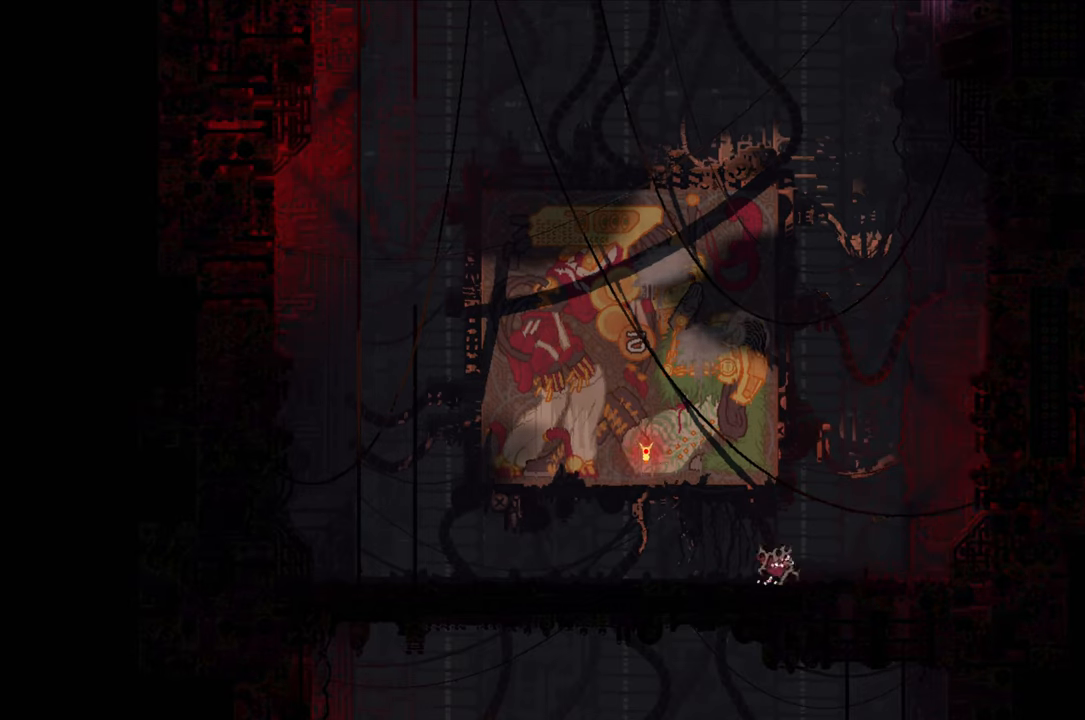
{"buttons": [], "left_stick": "down-left", "right_stick": "center", "events": [[183, "left_stick", "down-right"], [283, "left_stick", "down"], [467, "left_stick", "down-left"]]}
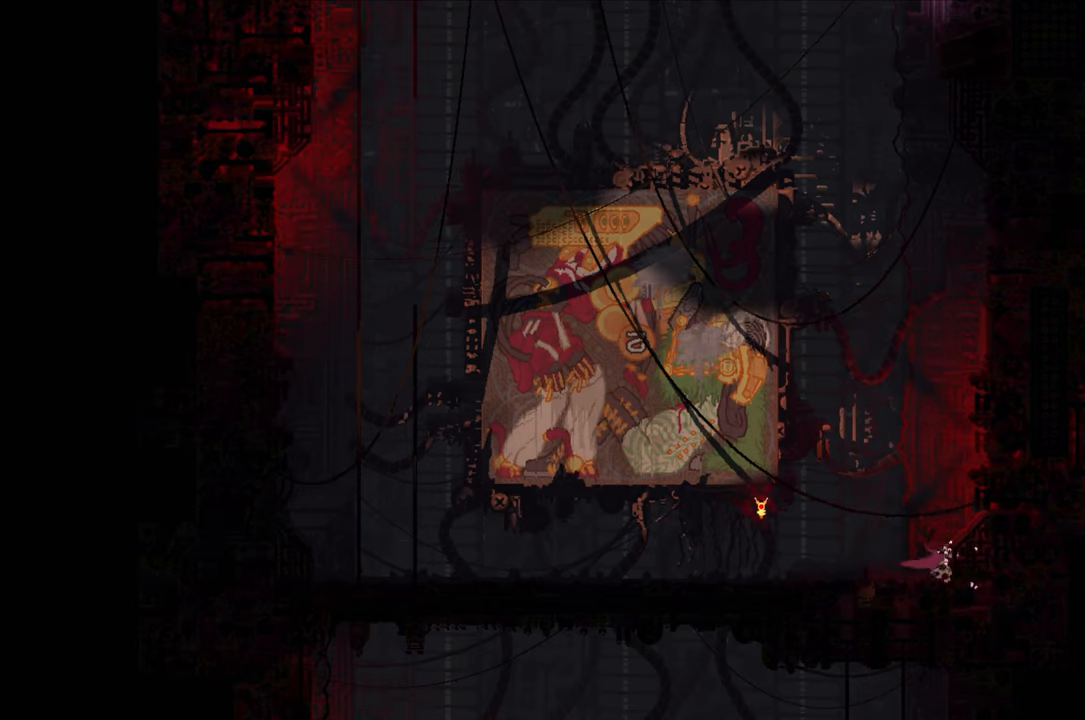
{"buttons": [], "left_stick": "down", "right_stick": "center", "events": [[450, "left_stick", "down"]]}
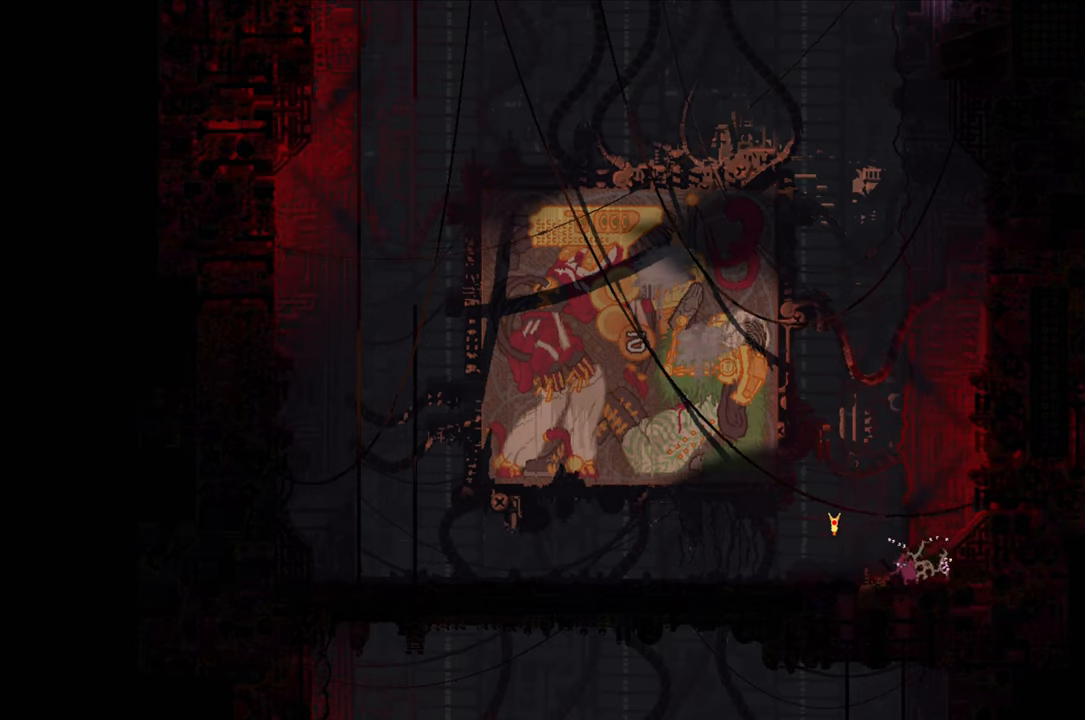
{"buttons": [], "left_stick": "down", "right_stick": "center", "events": []}
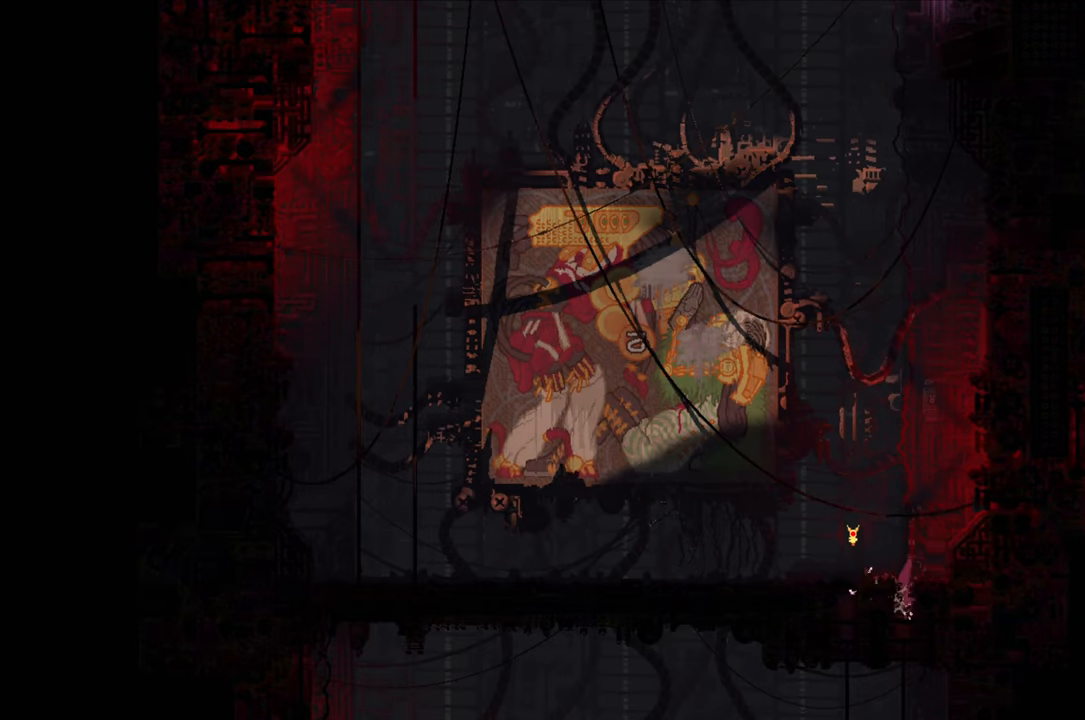
{"buttons": [], "left_stick": "down", "right_stick": "center", "events": [[233, "A", "down"], [367, "A", "up"]]}
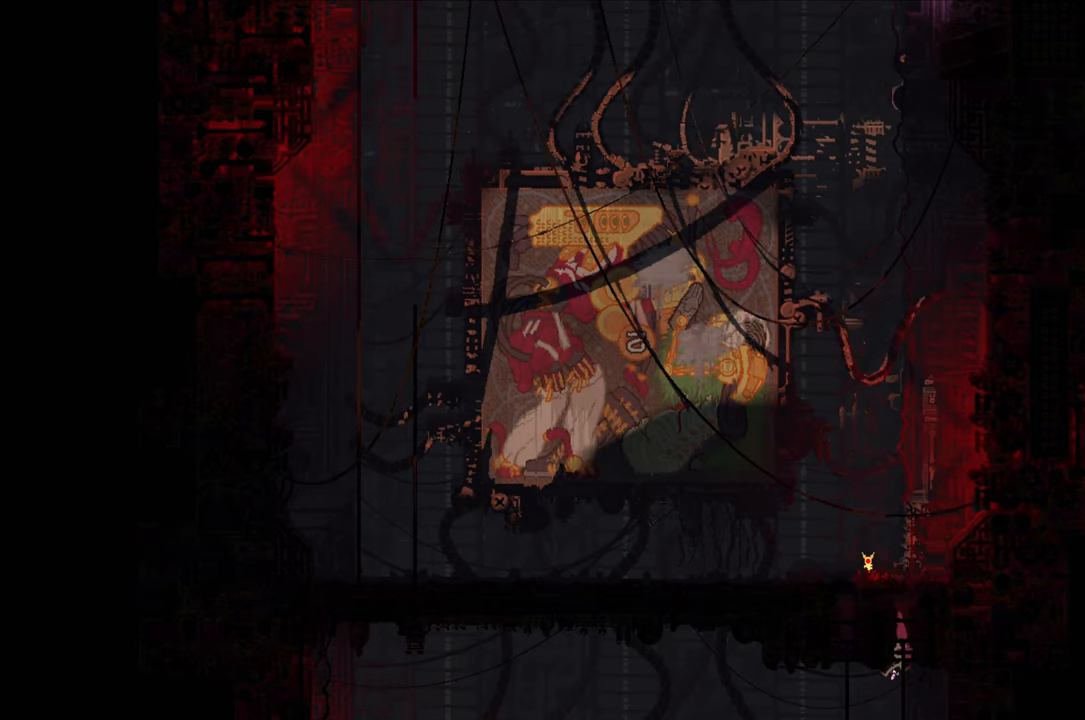
{"buttons": ["A"], "left_stick": "down-left", "right_stick": "center", "events": [[367, "left_stick", "down-left"], [500, "A", "down"]]}